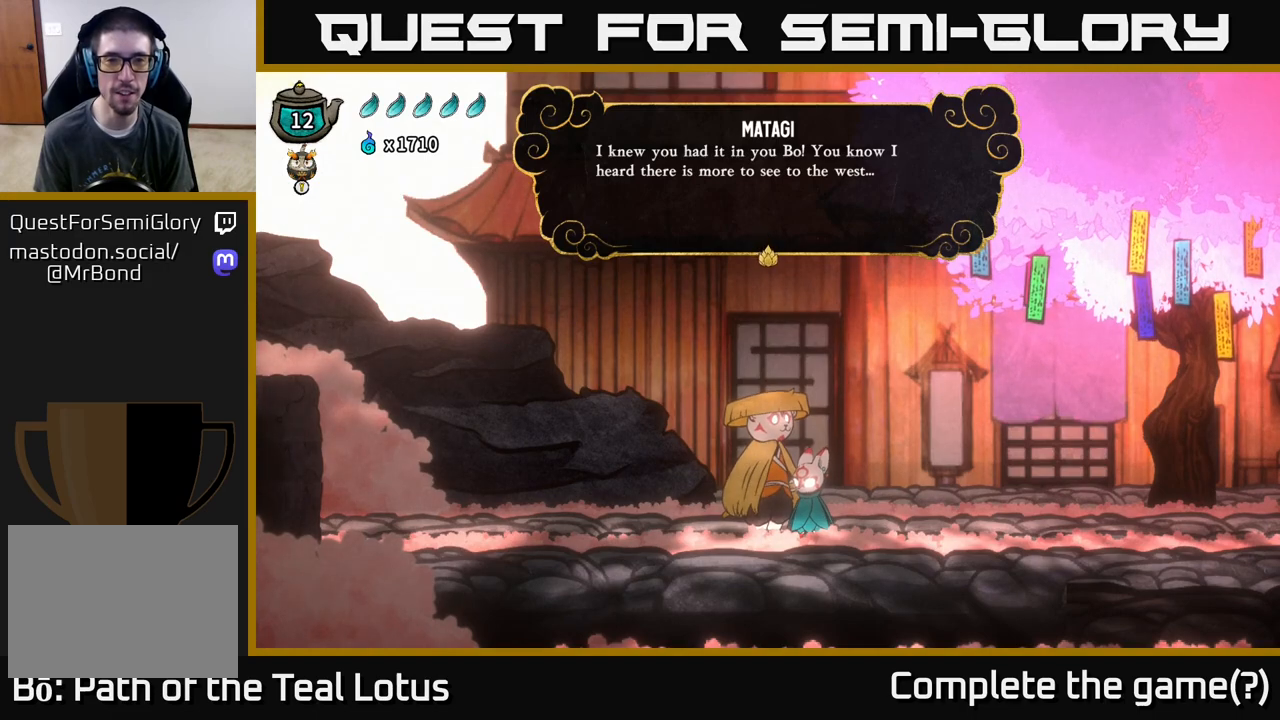
Gameplay with a controller (Xbox layout); each line is a JSON object with the inputs held at the frame after it. "events" lists button and stick changes between this image and that frame as [ms after this image, input, new state], when the widget could be followed in between.
{"buttons": [], "left_stick": "center", "right_stick": "center", "events": [[317, "A", "down"], [417, "A", "up"]]}
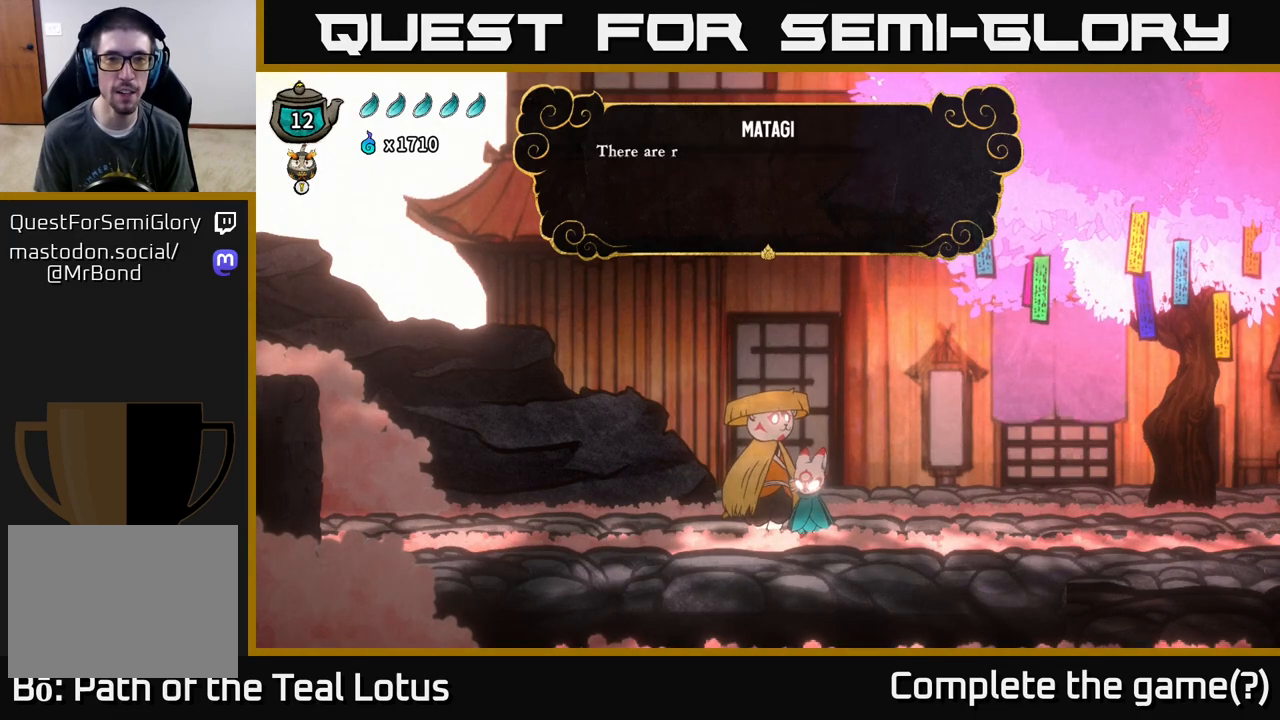
{"buttons": [], "left_stick": "center", "right_stick": "center", "events": []}
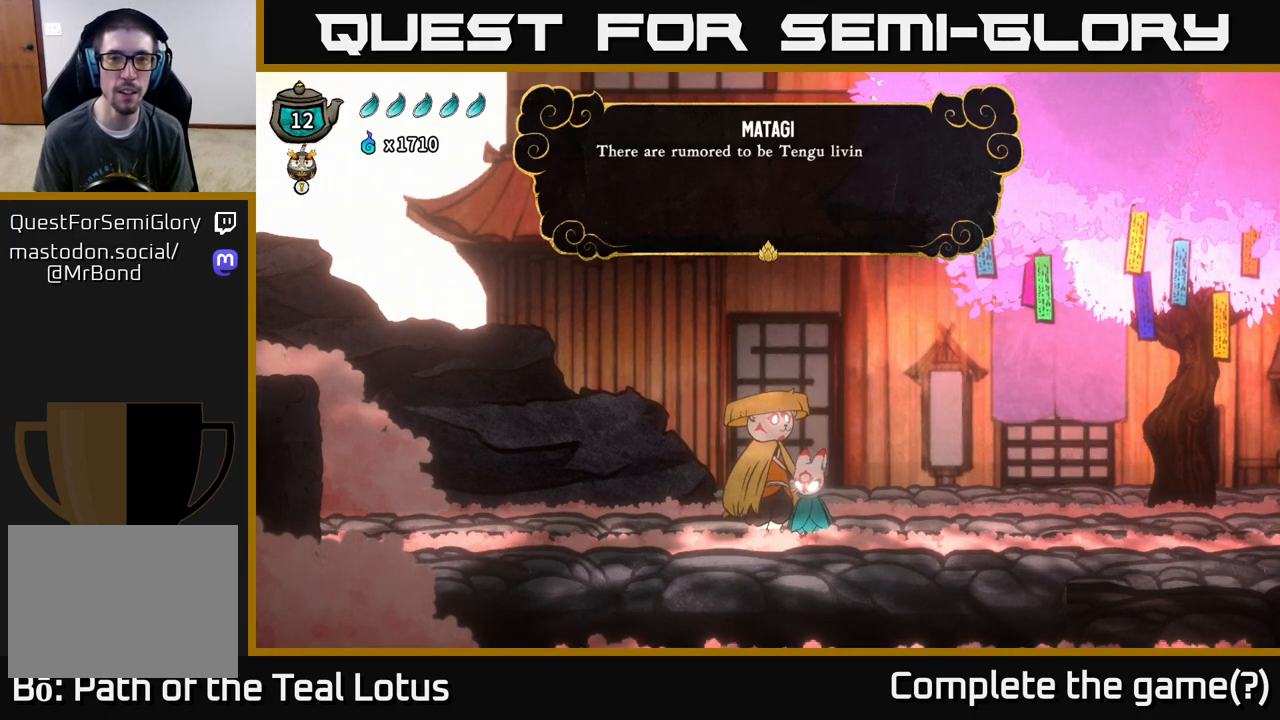
{"buttons": [], "left_stick": "center", "right_stick": "center", "events": [[17, "A", "down"], [200, "A", "up"]]}
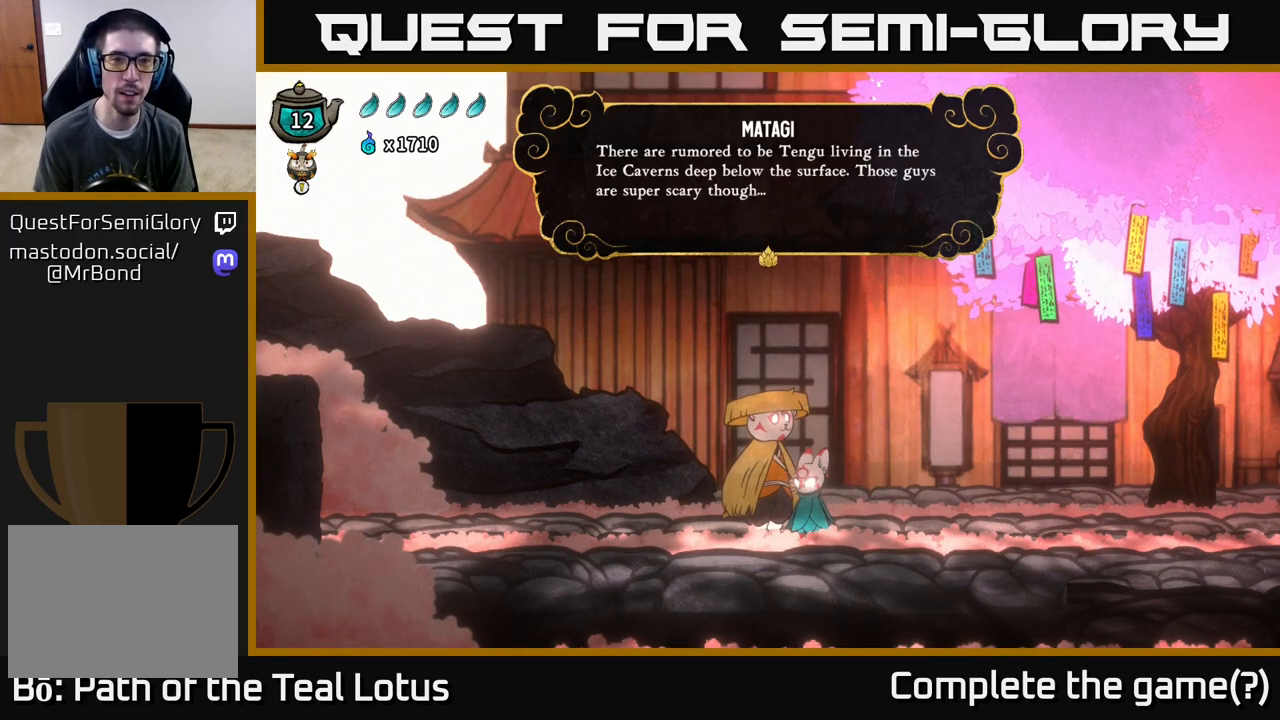
{"buttons": [], "left_stick": "center", "right_stick": "center", "events": []}
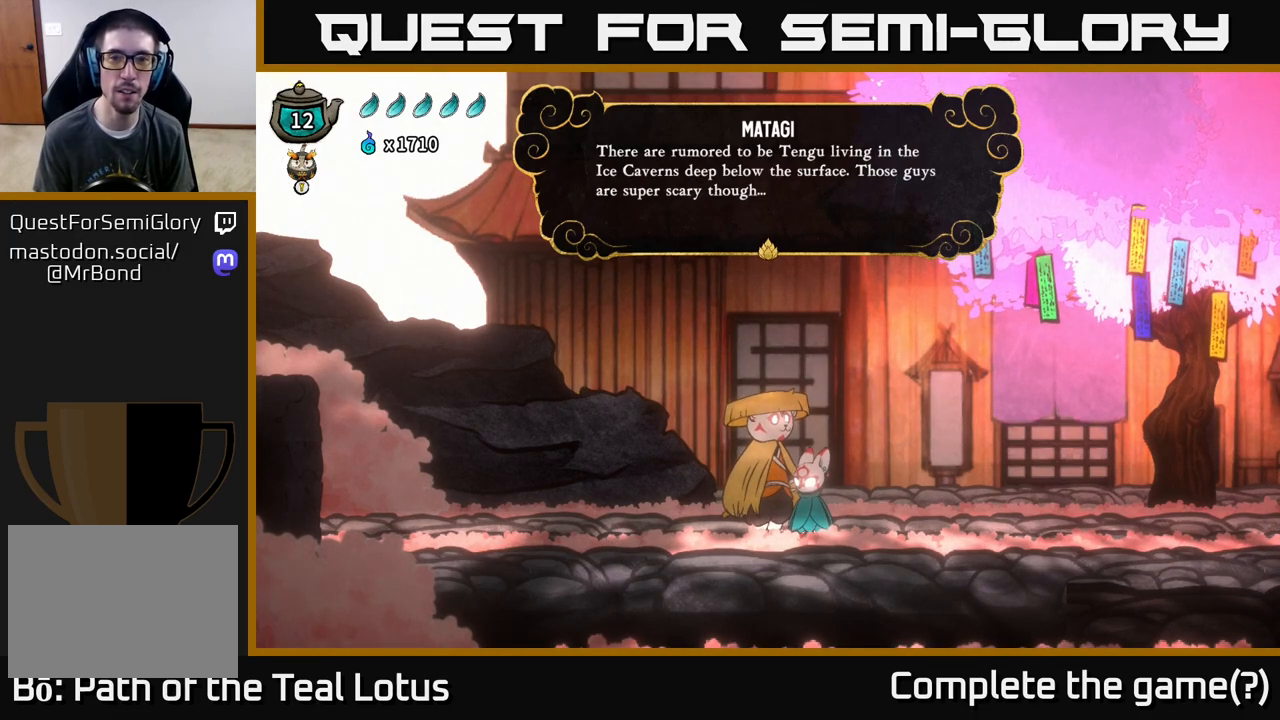
{"buttons": [], "left_stick": "center", "right_stick": "center", "events": []}
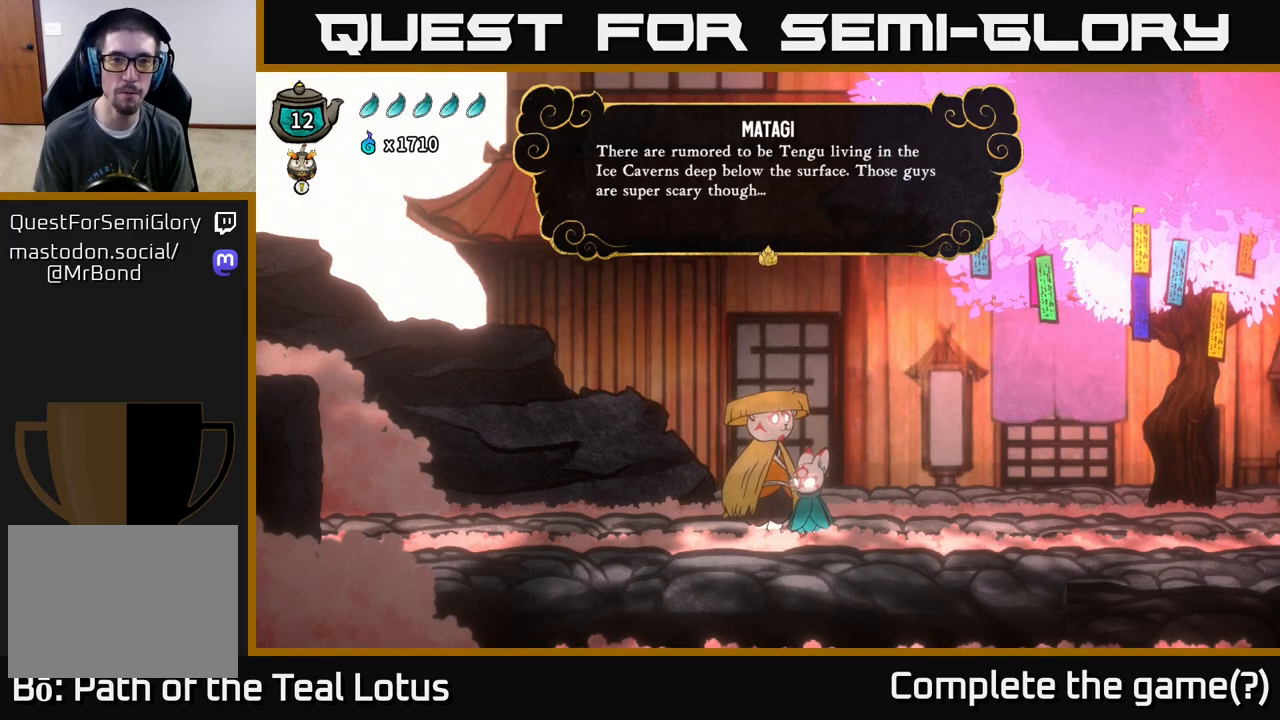
{"buttons": ["A"], "left_stick": "center", "right_stick": "center", "events": [[433, "A", "down"]]}
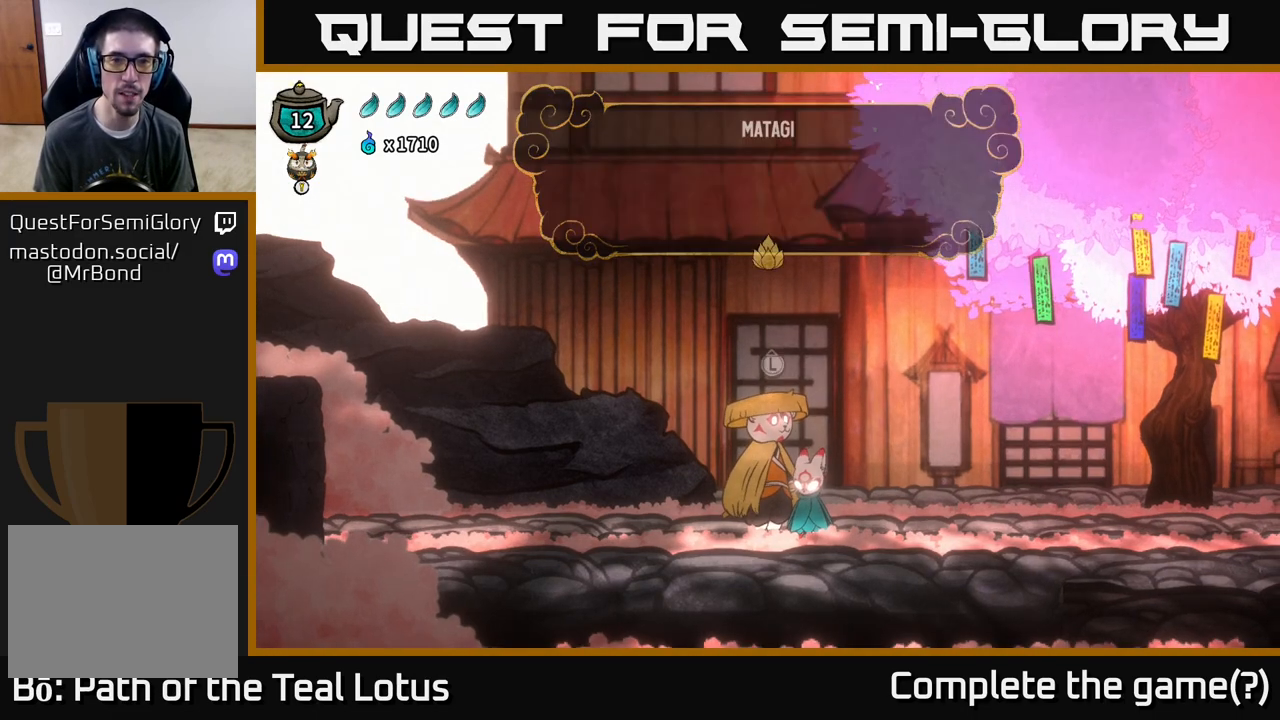
{"buttons": [], "left_stick": "right", "right_stick": "center", "events": [[133, "A", "up"], [500, "left_stick", "right"]]}
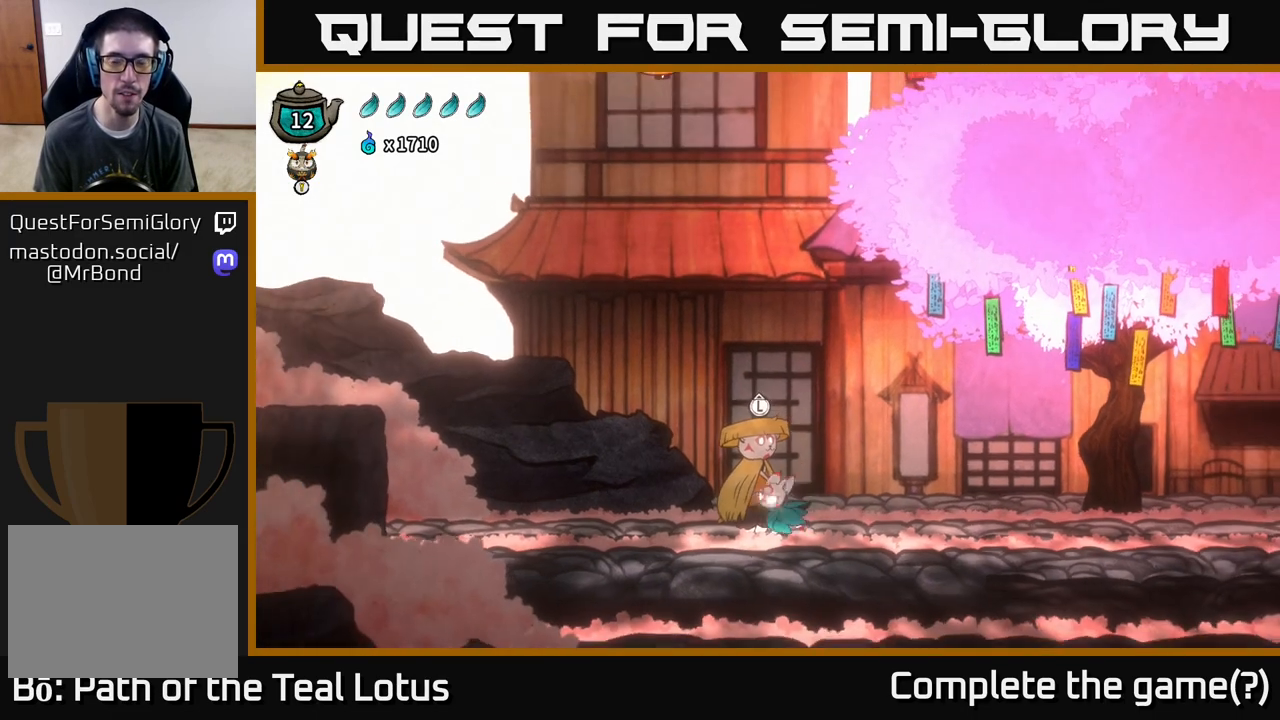
{"buttons": ["R2"], "left_stick": "right", "right_stick": "center", "events": [[317, "R2", "down"]]}
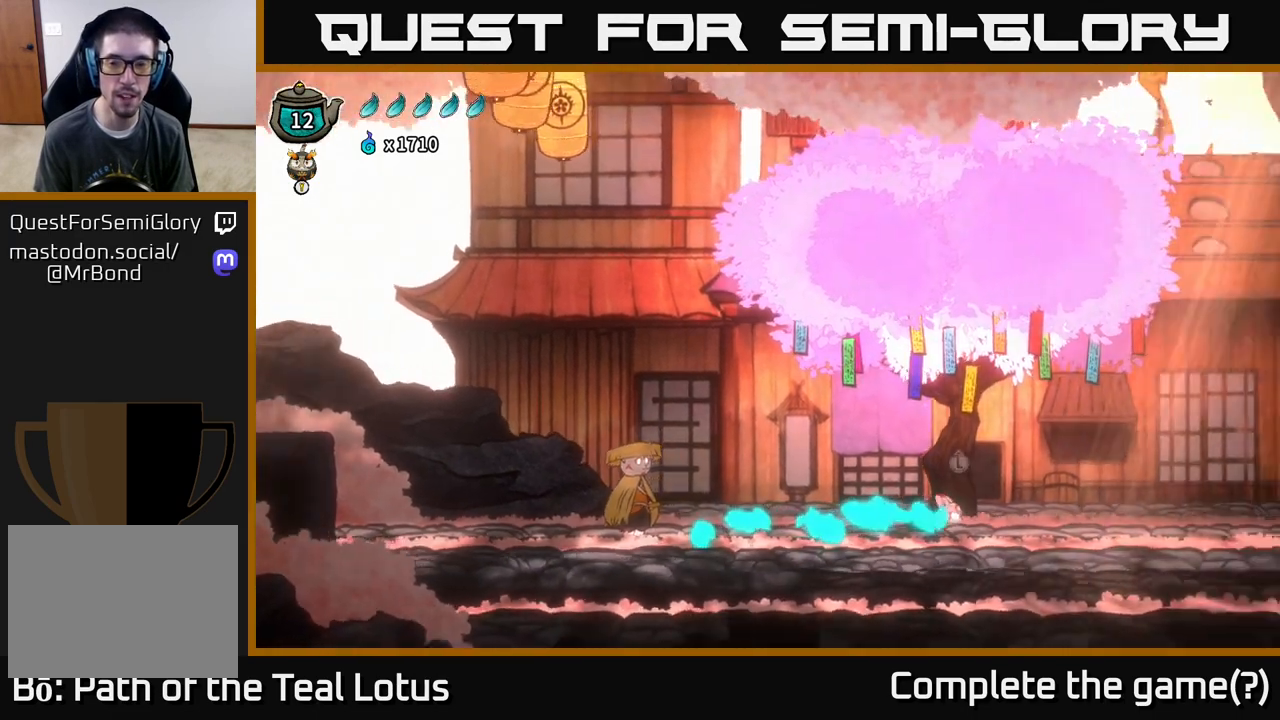
{"buttons": [], "left_stick": "right", "right_stick": "center", "events": [[417, "R2", "up"]]}
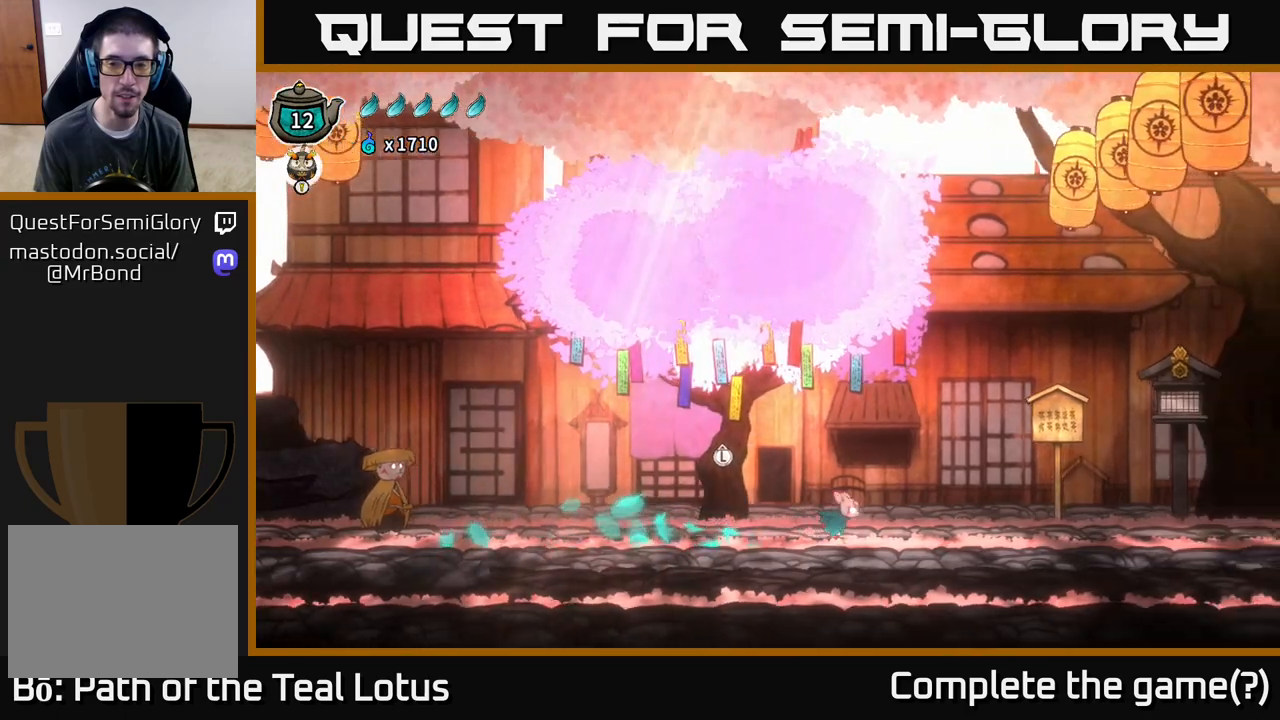
{"buttons": [], "left_stick": "right", "right_stick": "center", "events": []}
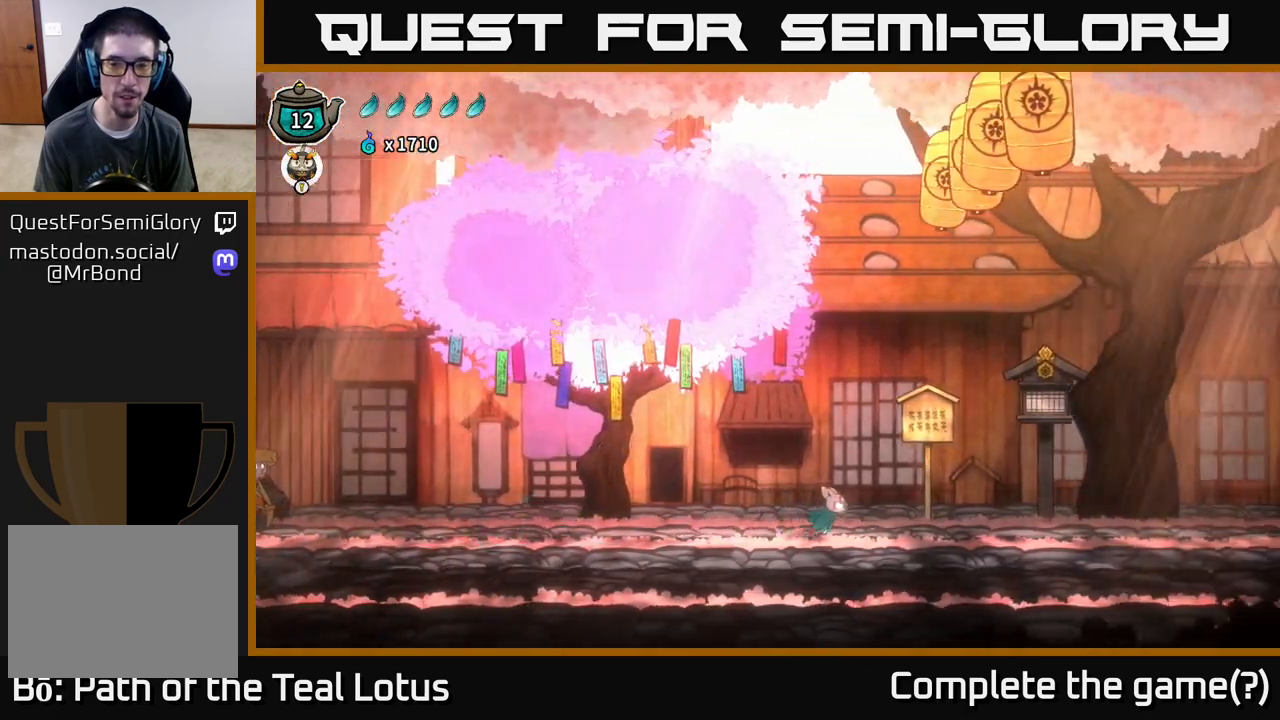
{"buttons": [], "left_stick": "right", "right_stick": "center", "events": [[83, "A", "down"], [150, "X", "down"], [350, "X", "up"], [417, "A", "up"]]}
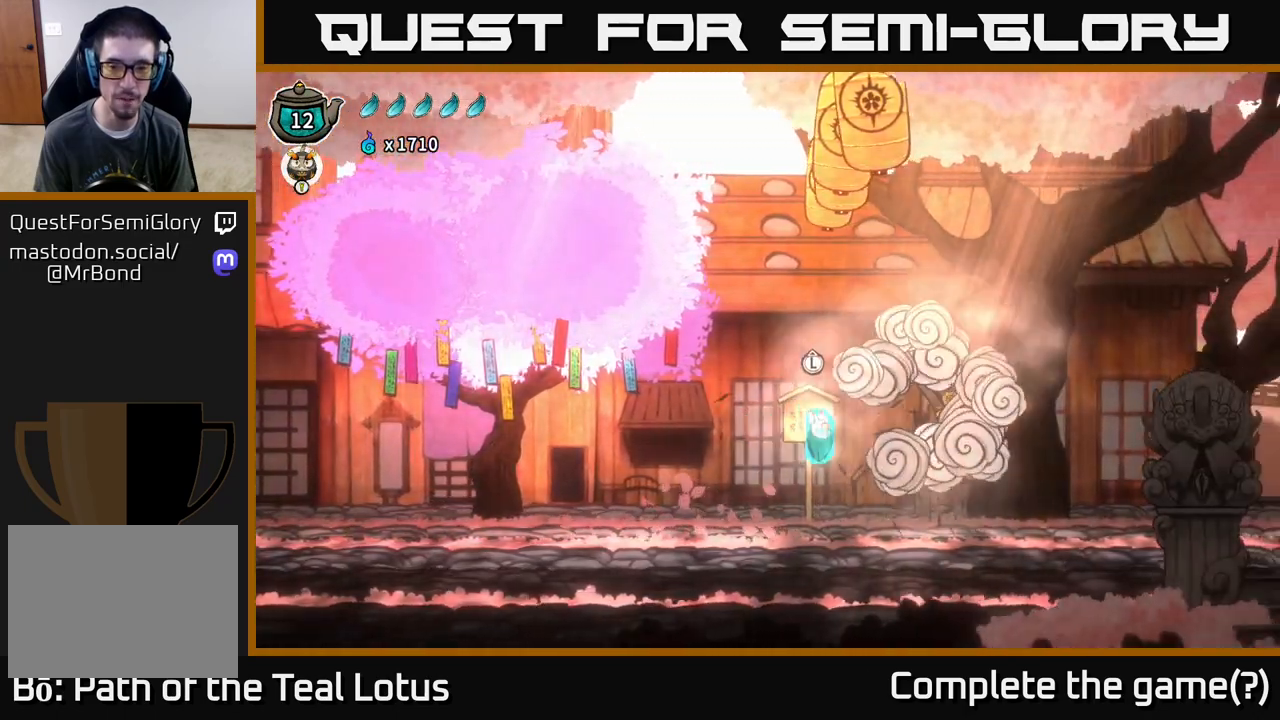
{"buttons": [], "left_stick": "right", "right_stick": "center", "events": [[133, "X", "down"], [317, "X", "up"]]}
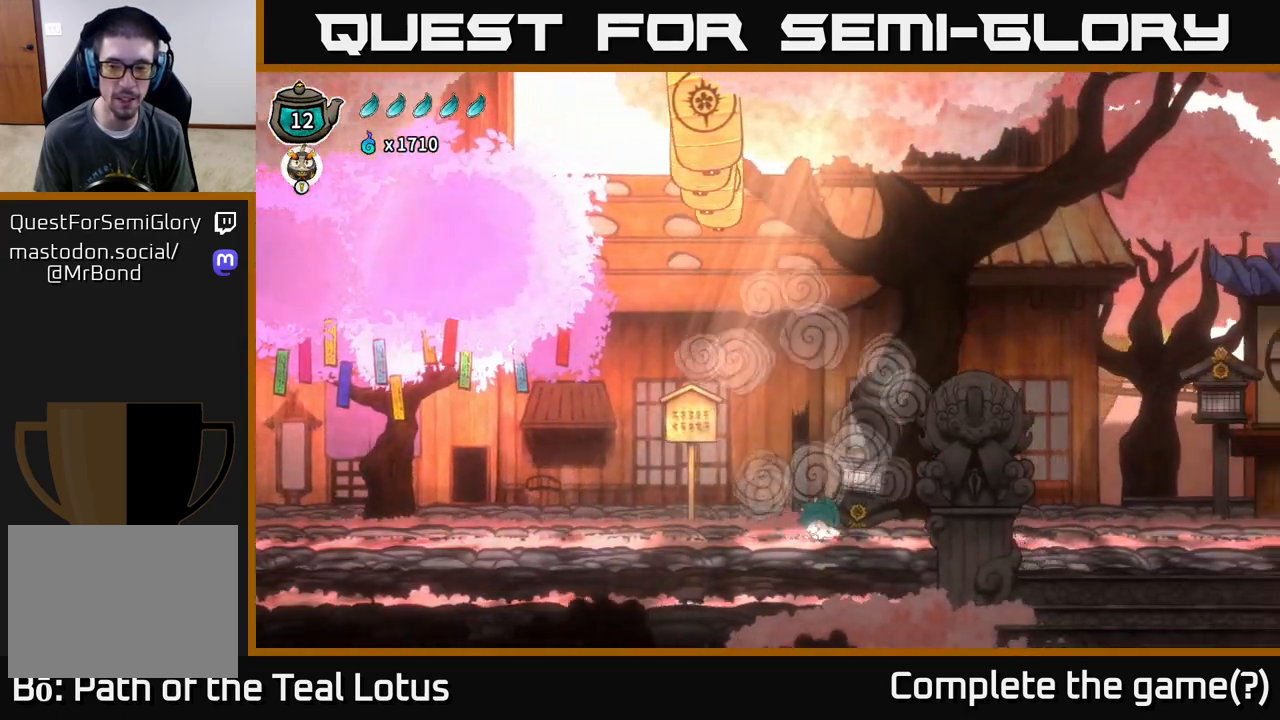
{"buttons": ["A", "X", "R2"], "left_stick": "right", "right_stick": "center", "events": [[33, "R2", "down"], [333, "A", "down"], [433, "X", "down"]]}
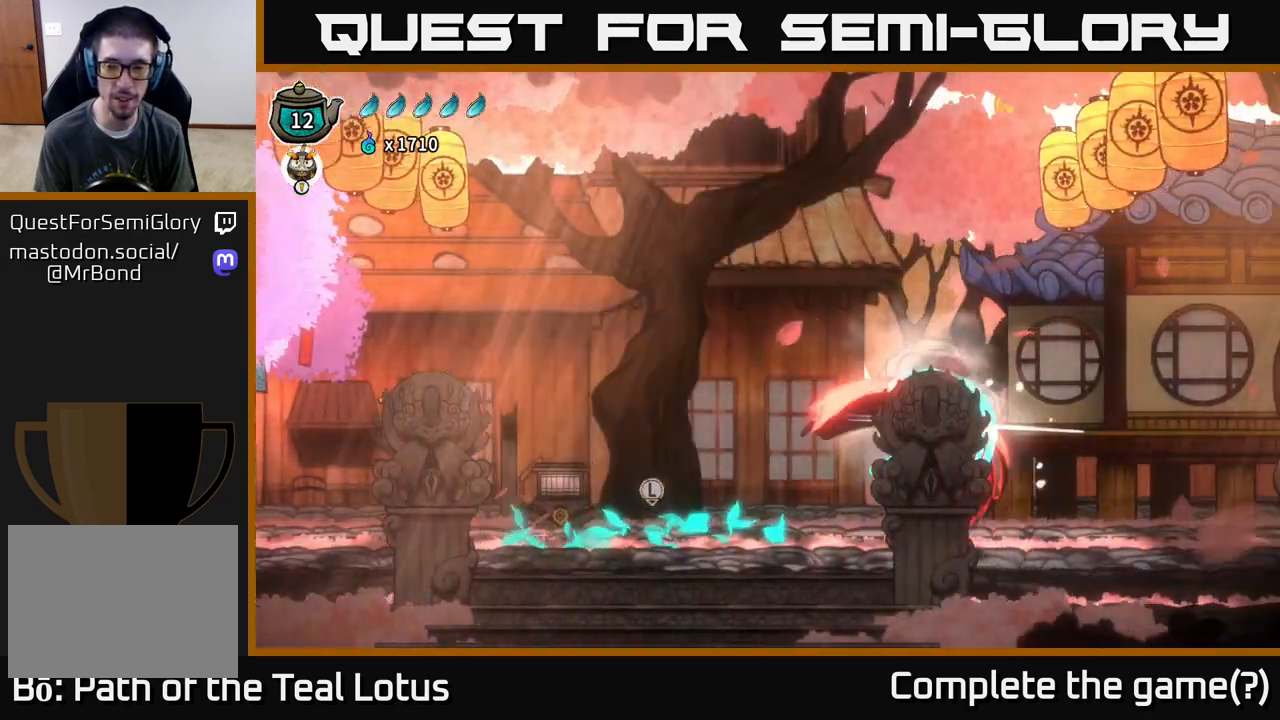
{"buttons": [], "left_stick": "right", "right_stick": "center", "events": [[83, "A", "up"], [133, "R2", "up"], [167, "X", "up"]]}
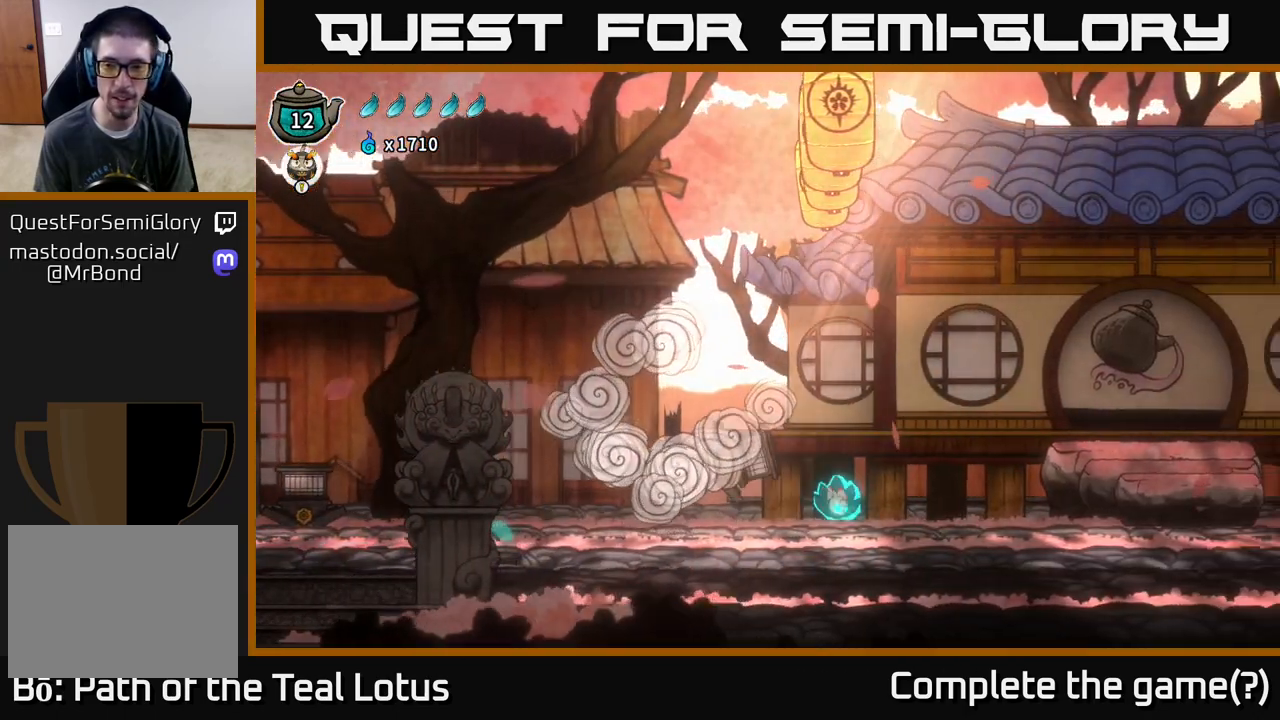
{"buttons": ["A", "R2"], "left_stick": "right", "right_stick": "center", "events": [[183, "R2", "down"], [300, "A", "down"]]}
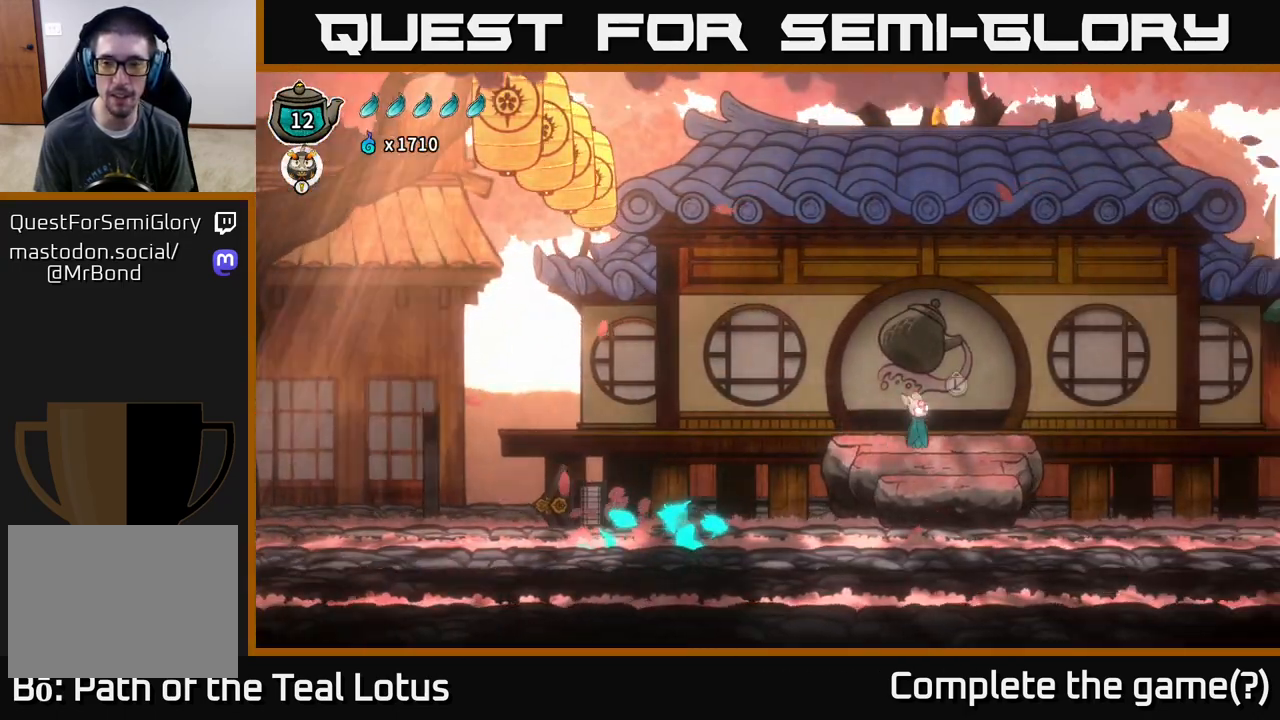
{"buttons": [], "left_stick": "center", "right_stick": "center", "events": [[67, "A", "up"], [67, "R2", "up"], [150, "left_stick", "center"], [200, "left_stick", "left"], [383, "left_stick", "center"]]}
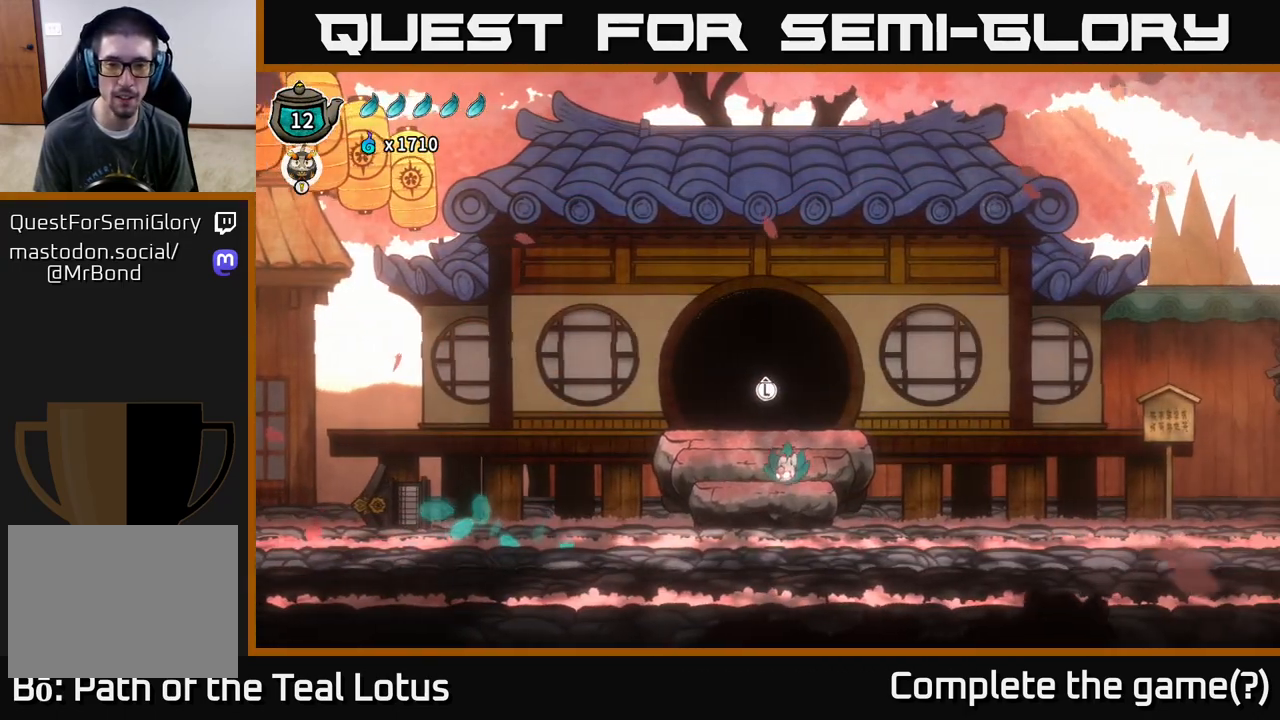
{"buttons": [], "left_stick": "center", "right_stick": "center", "events": [[217, "left_stick", "down-left"], [383, "left_stick", "center"]]}
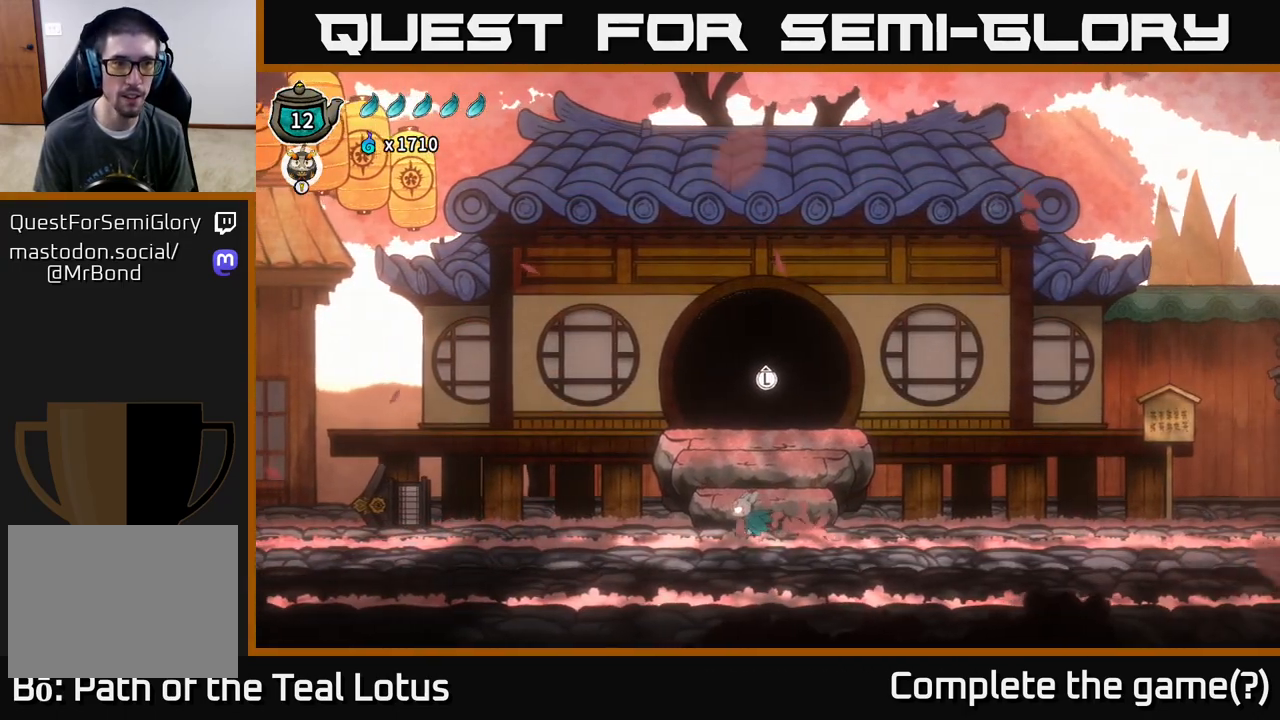
{"buttons": [], "left_stick": "center", "right_stick": "center", "events": [[67, "SELECT", "down"], [250, "SELECT", "up"]]}
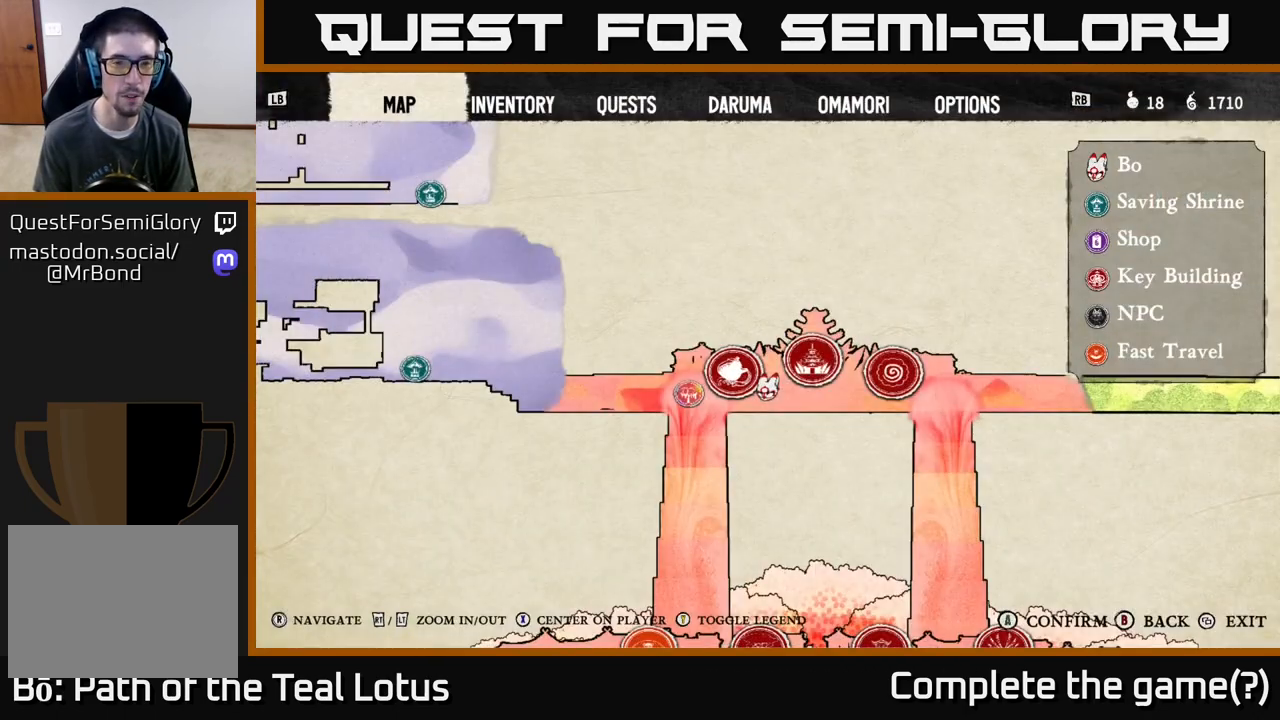
{"buttons": [], "left_stick": "center", "right_stick": "center", "events": [[350, "B", "down"], [483, "B", "up"]]}
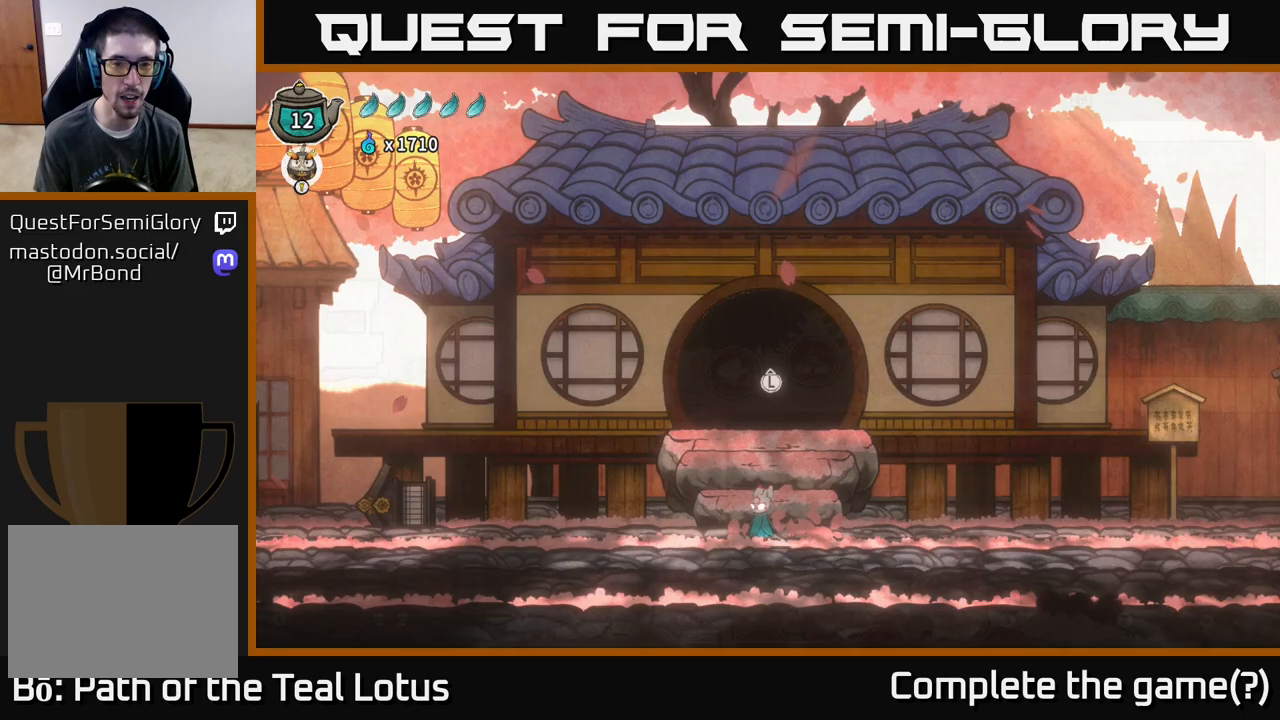
{"buttons": [], "left_stick": "center", "right_stick": "center", "events": [[233, "left_stick", "up"], [350, "left_stick", "center"]]}
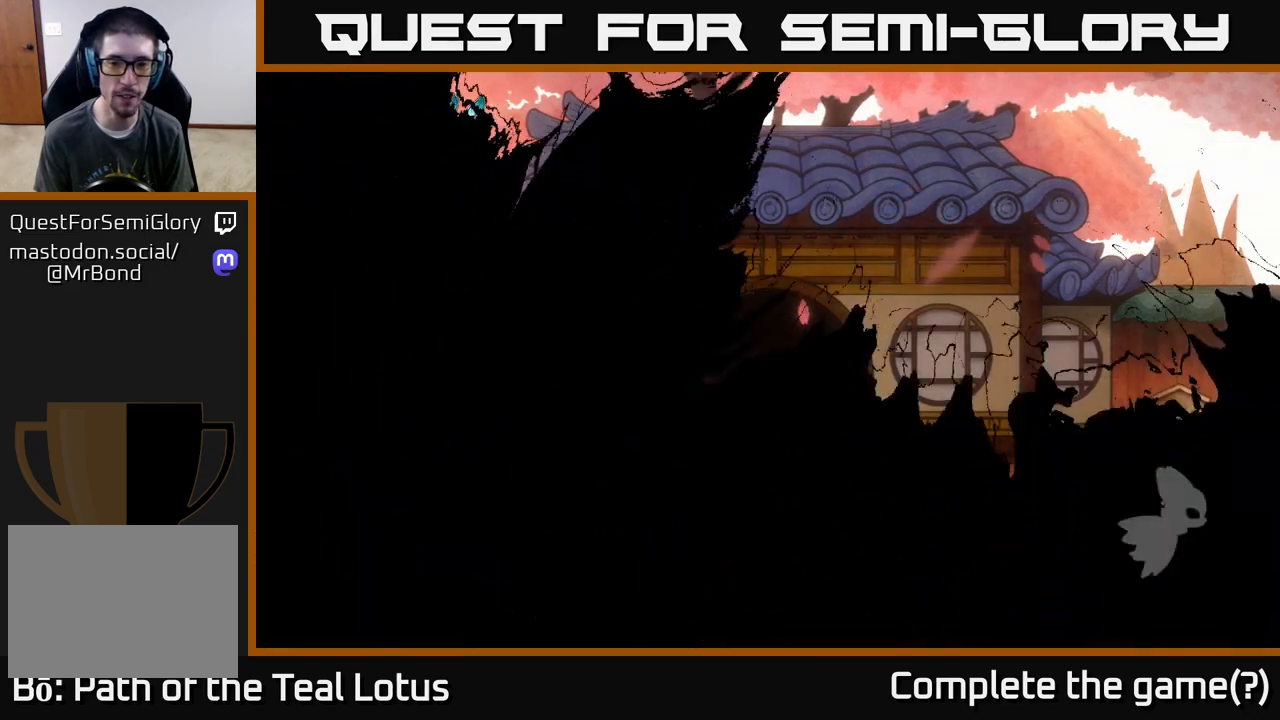
{"buttons": [], "left_stick": "center", "right_stick": "center", "events": []}
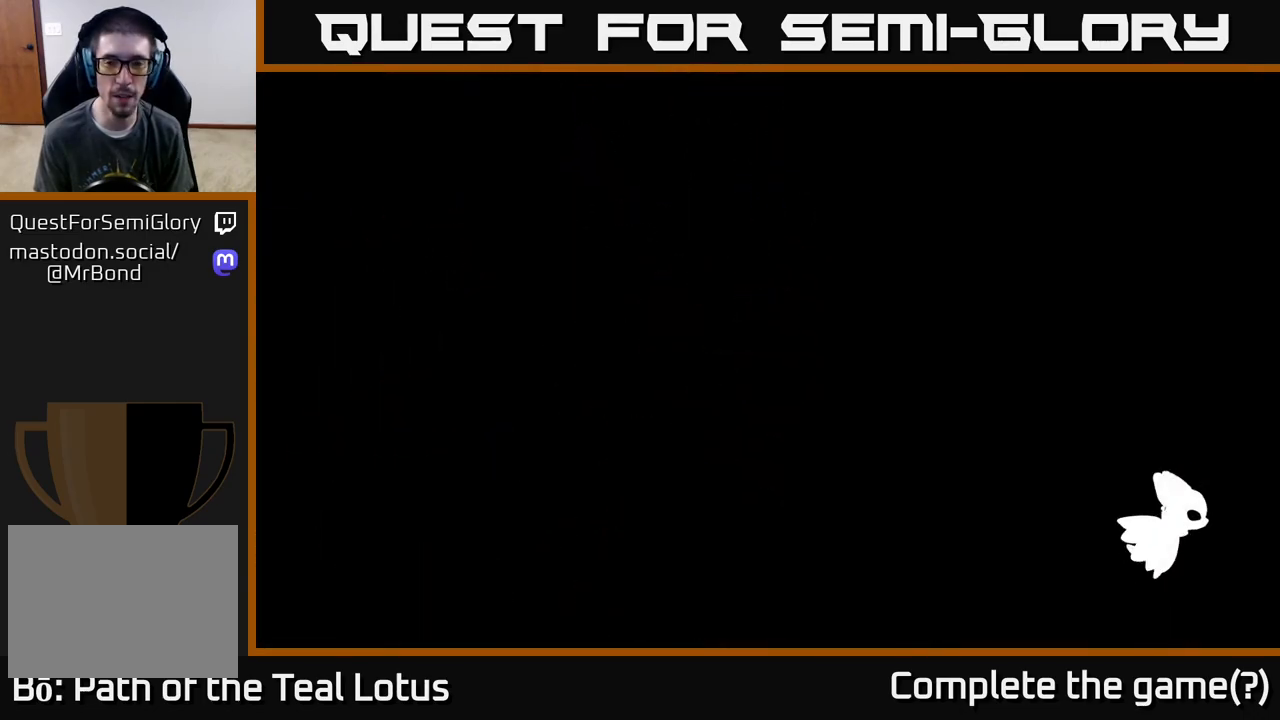
{"buttons": ["A"], "left_stick": "right", "right_stick": "center", "events": [[267, "left_stick", "right"], [467, "A", "down"]]}
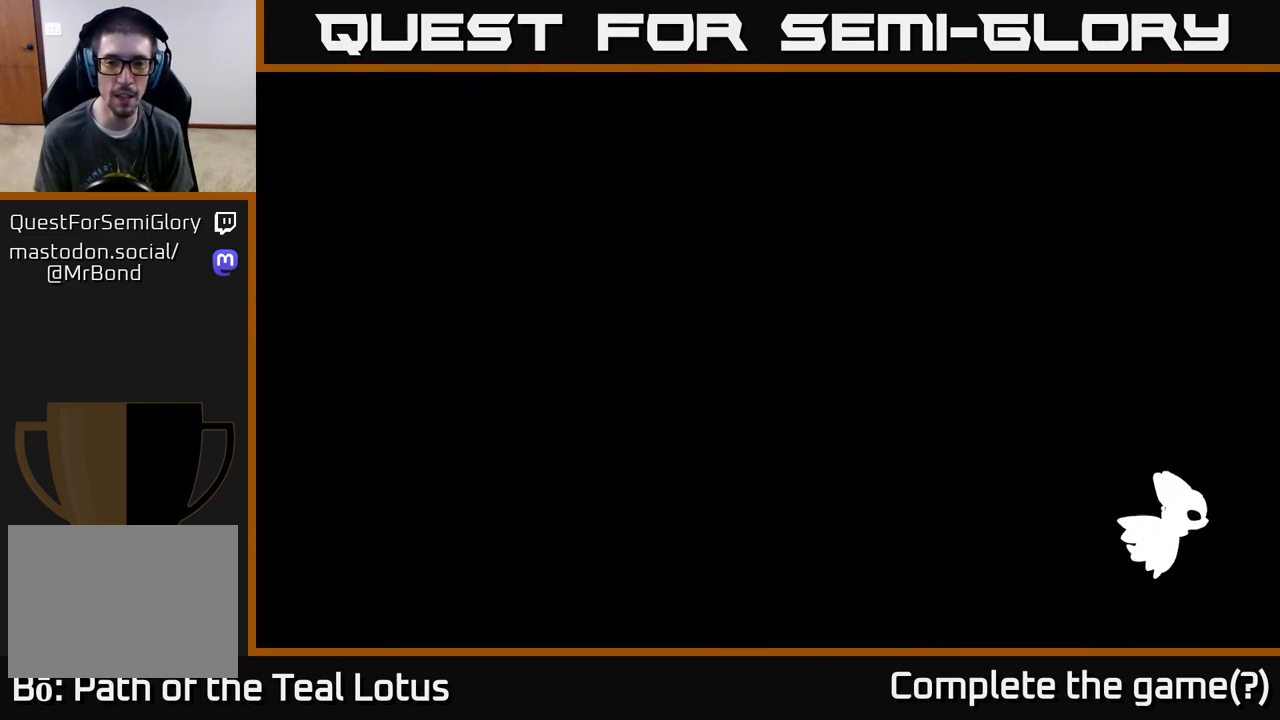
{"buttons": [], "left_stick": "center", "right_stick": "center", "events": [[150, "A", "up"], [250, "left_stick", "center"]]}